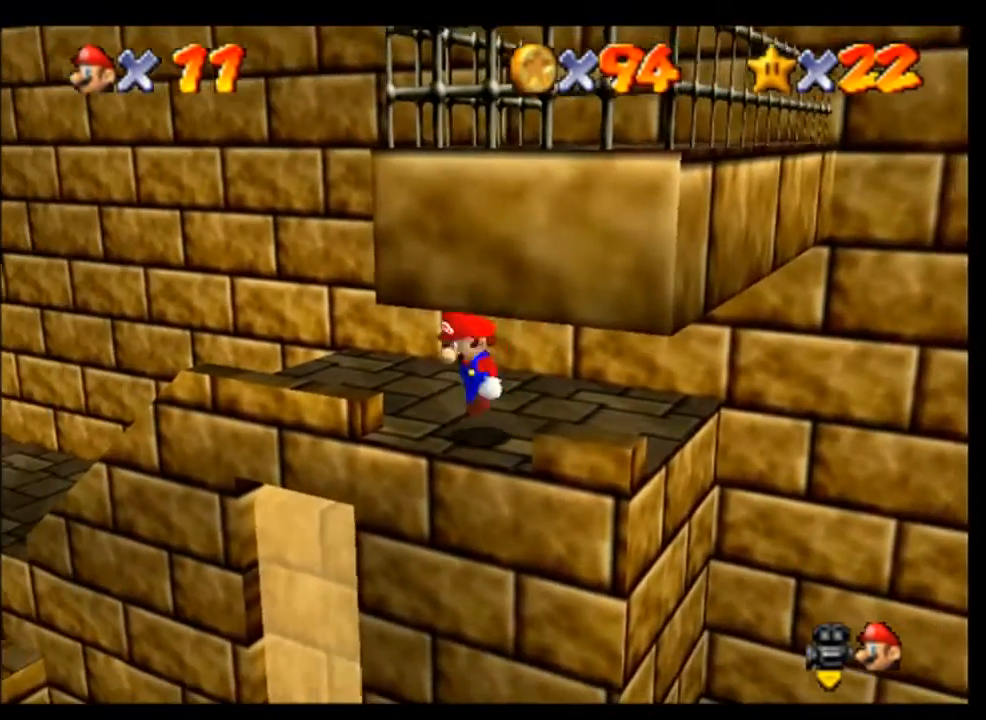
Gameplay with a controller (Nintendo layout); each line is a JSON object with the inputs held at the frame after it. "events" lists button and stick changes between this image and that frame as [ms after this image, input, new state], when the widget could be followed in between. Not read: L3 R3 Z.
{"buttons": [], "left_stick": "center", "events": [[100, "A", "up"], [133, "left_stick", "down-left"], [333, "left_stick", "center"]]}
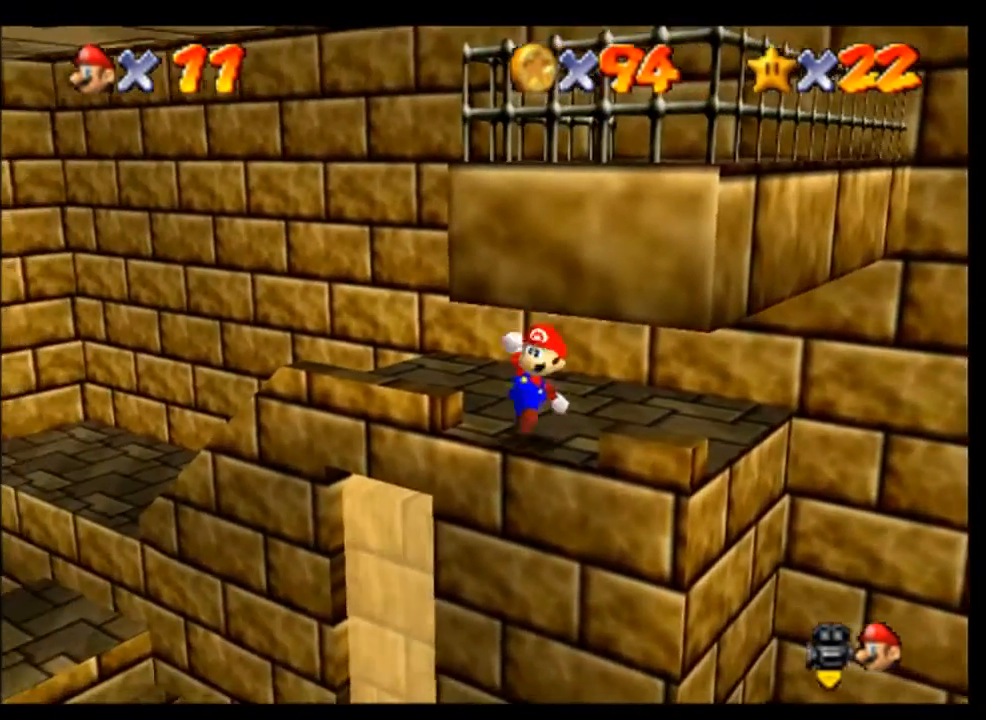
{"buttons": [], "left_stick": "center", "events": []}
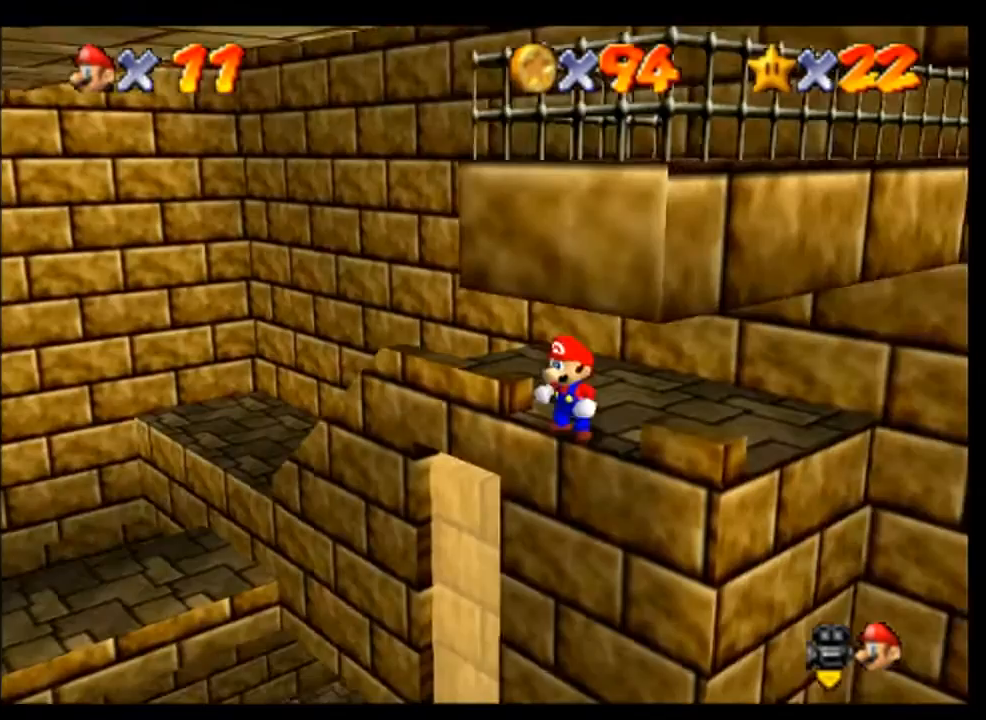
{"buttons": [], "left_stick": "center", "events": []}
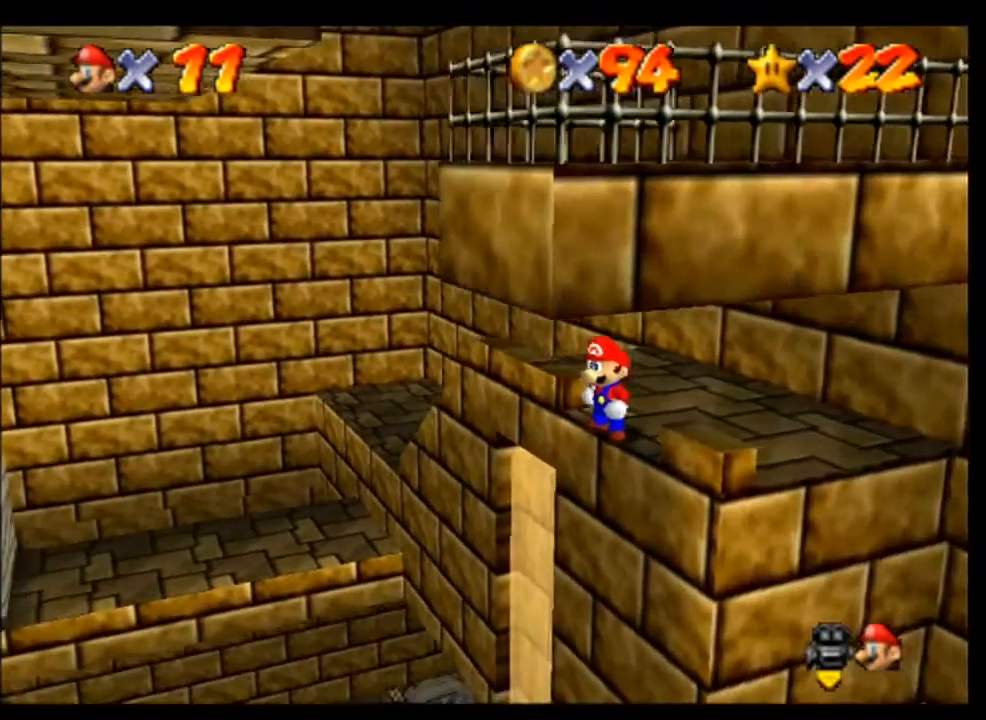
{"buttons": [], "left_stick": "right", "events": [[67, "B", "down"], [167, "B", "up"], [400, "left_stick", "right"]]}
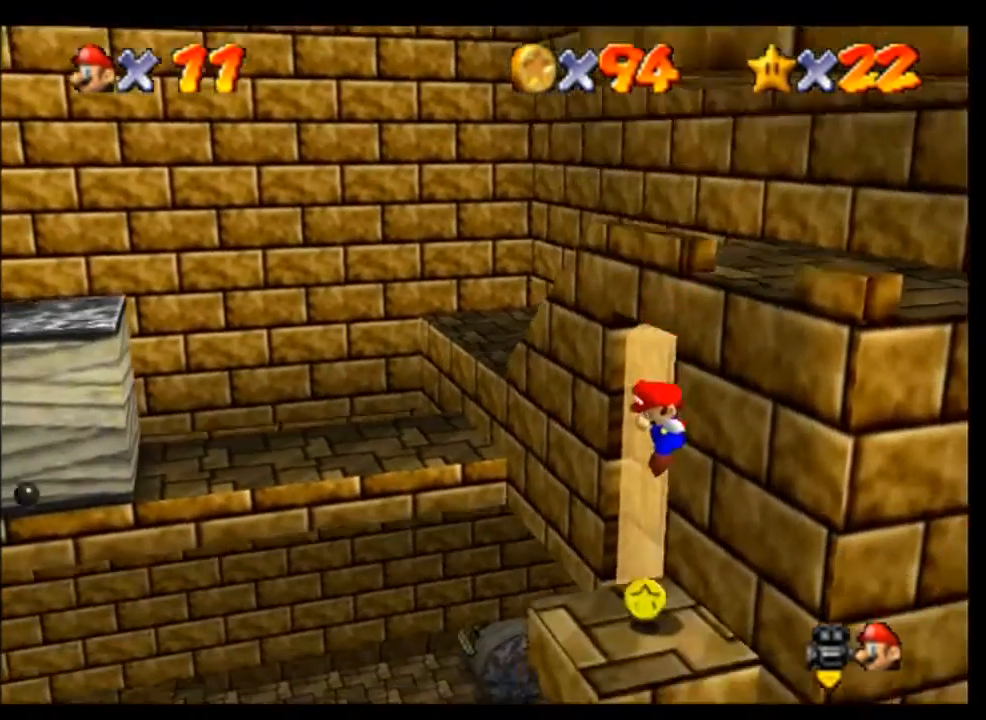
{"buttons": [], "left_stick": "center", "events": [[33, "left_stick", "center"]]}
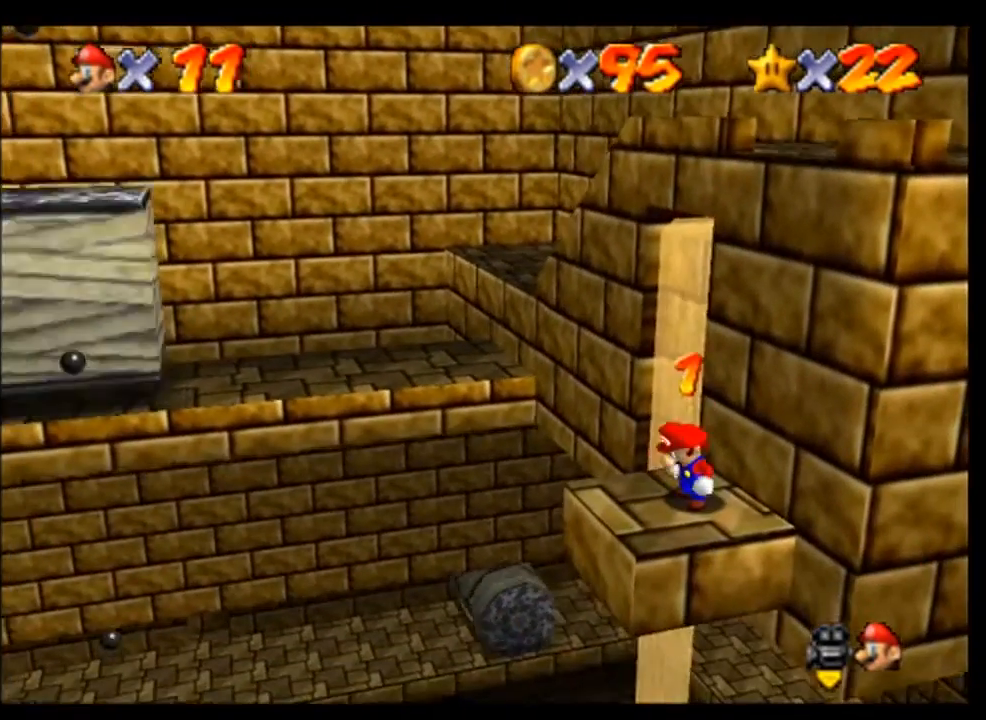
{"buttons": [], "left_stick": "center", "events": []}
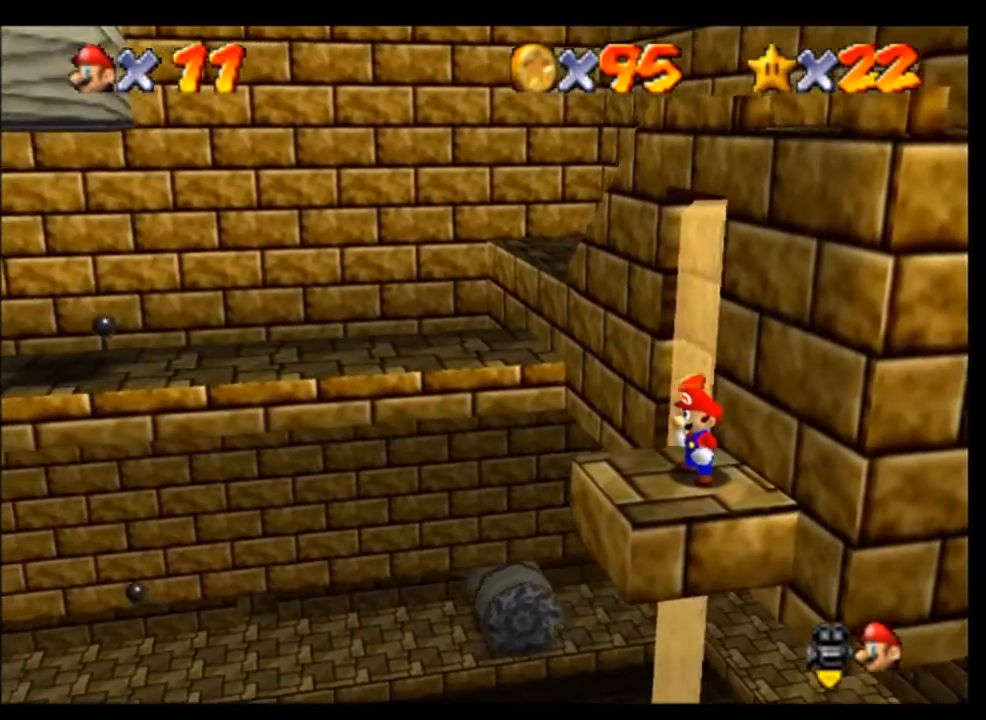
{"buttons": [], "left_stick": "center", "events": []}
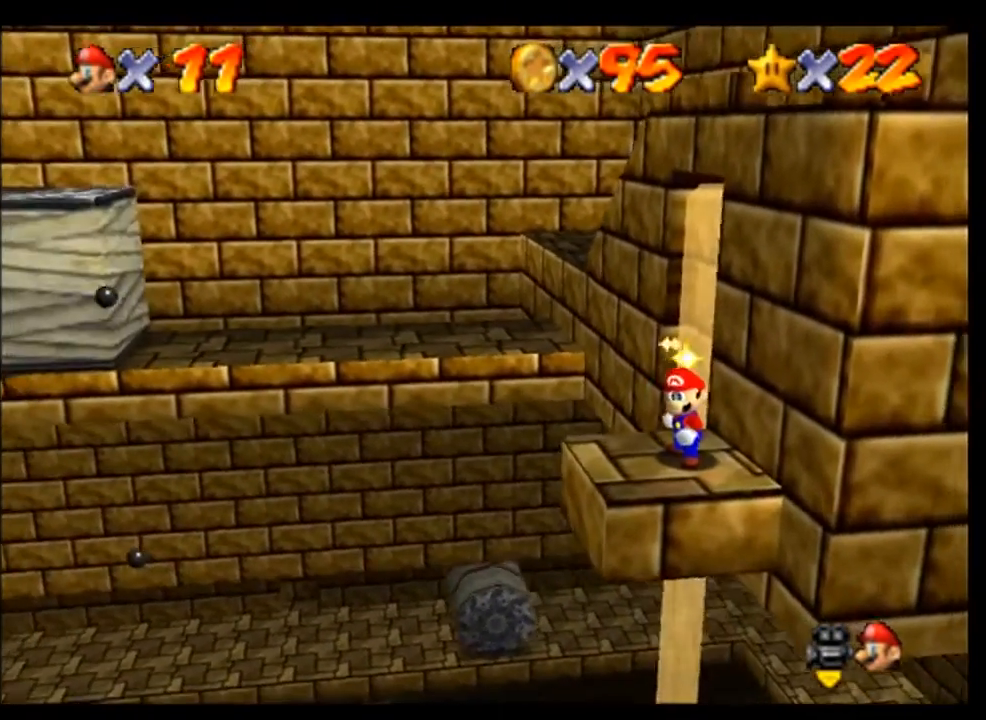
{"buttons": [], "left_stick": "center", "events": []}
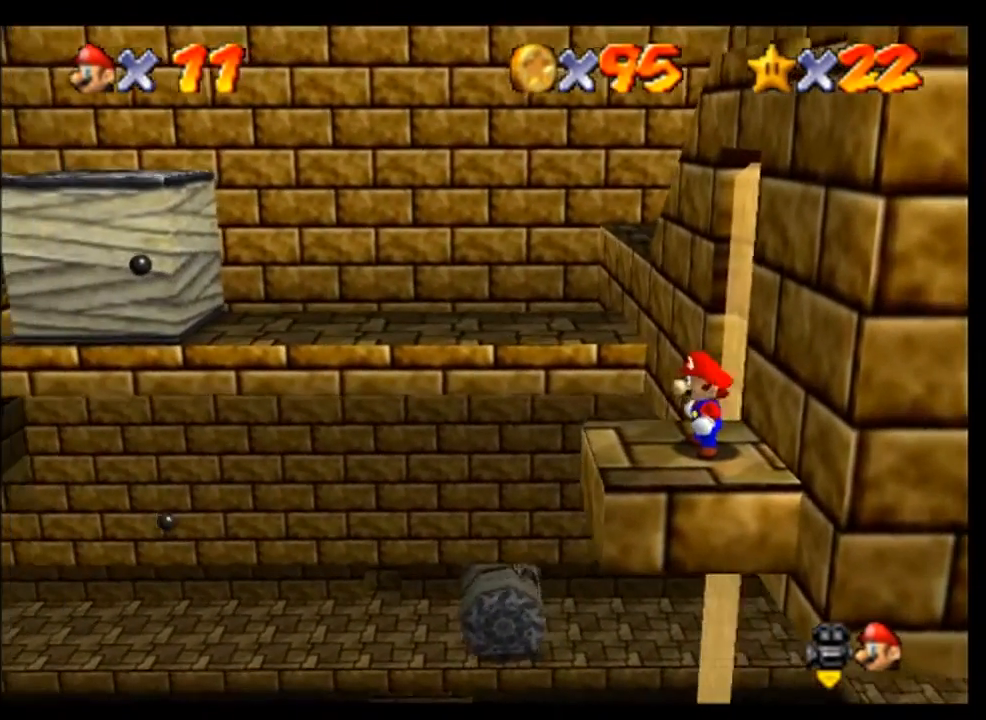
{"buttons": [], "left_stick": "center", "events": []}
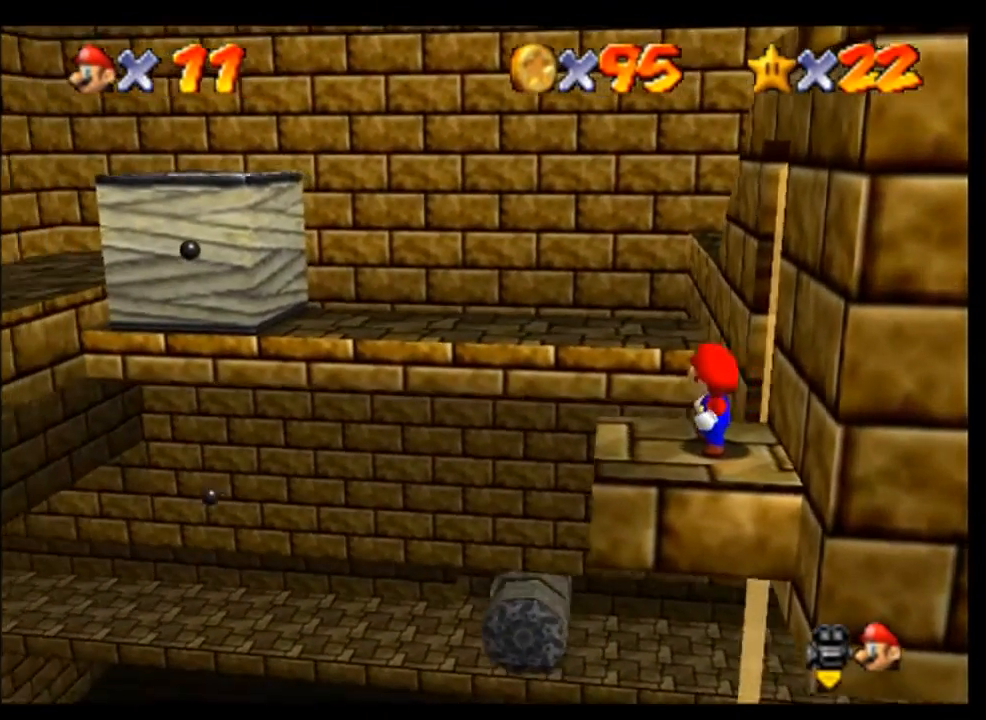
{"buttons": [], "left_stick": "down-left", "events": [[33, "left_stick", "up"], [100, "left_stick", "center"], [233, "A", "down"], [367, "A", "up"], [400, "left_stick", "down-left"]]}
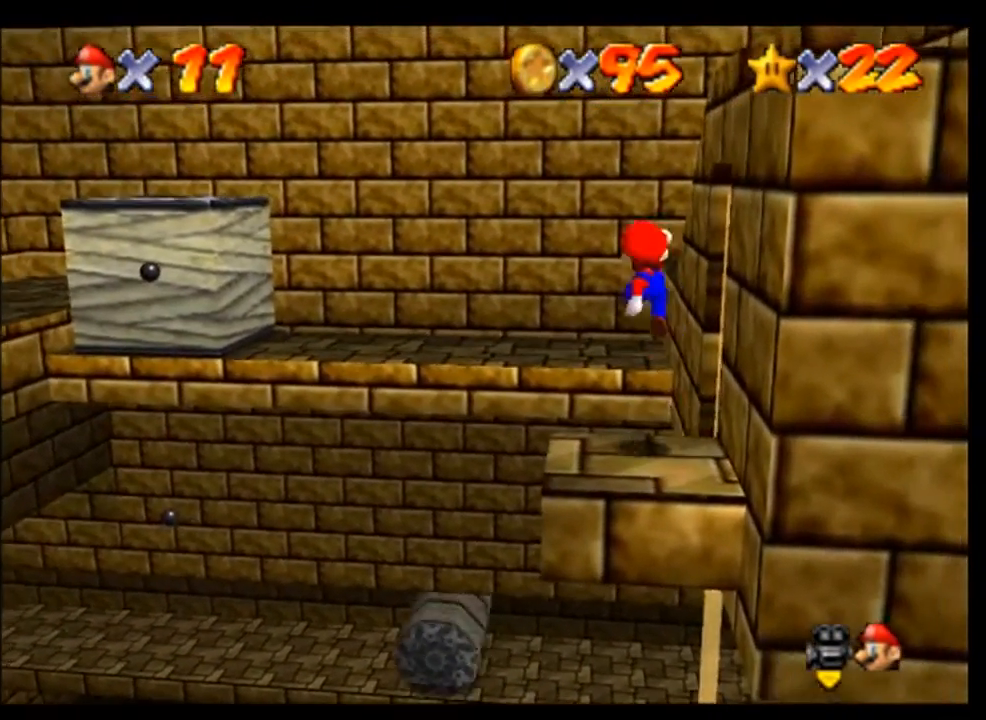
{"buttons": [], "left_stick": "center", "events": [[167, "left_stick", "center"]]}
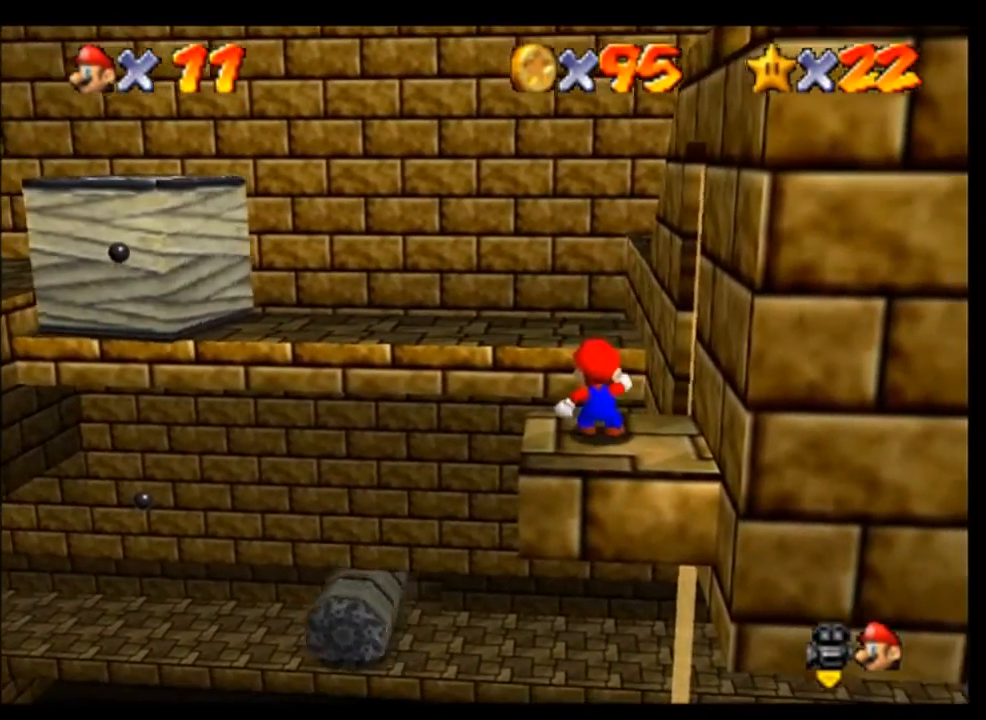
{"buttons": [], "left_stick": "up", "events": [[200, "left_stick", "up"]]}